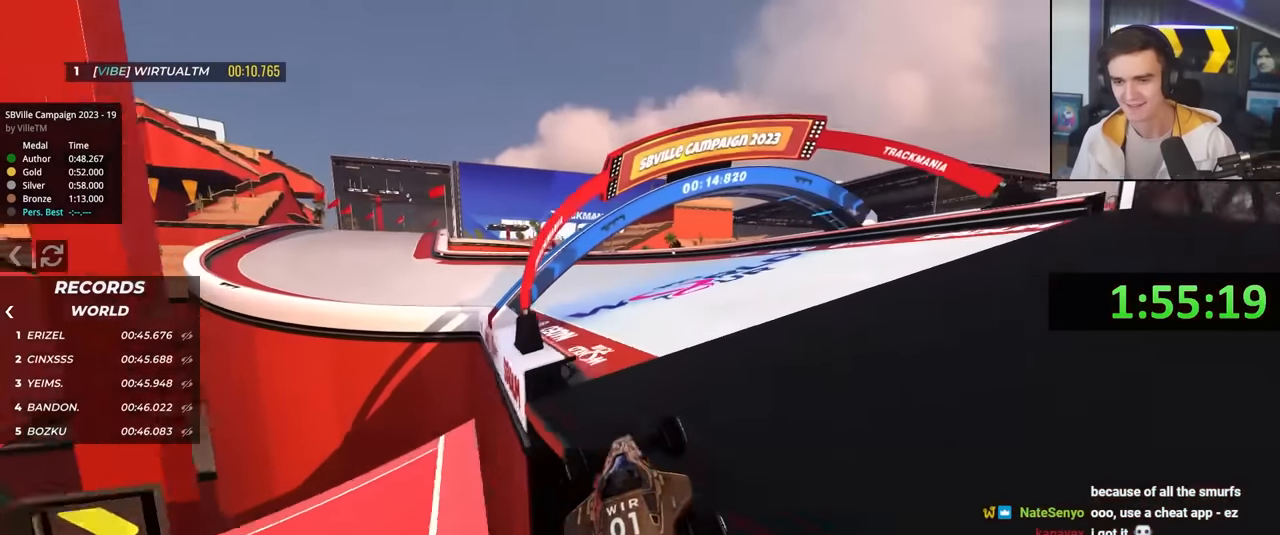
Gameplay with keyboard; each line is a JSON object with the keys held at the frame after it. "events" lists presses ("down") and releases ("up") of "brake", "down", "left", "right" and "up" between this image and that frame as [ms after this image, input, new state], when the widget could be followed in between. No other keys are recorded. Mouse input is not recorded. Key names are as the overlay labels them; some are game actions (e.g. jump) rather than physical keys.
{"keys": ["left", "up"], "events": []}
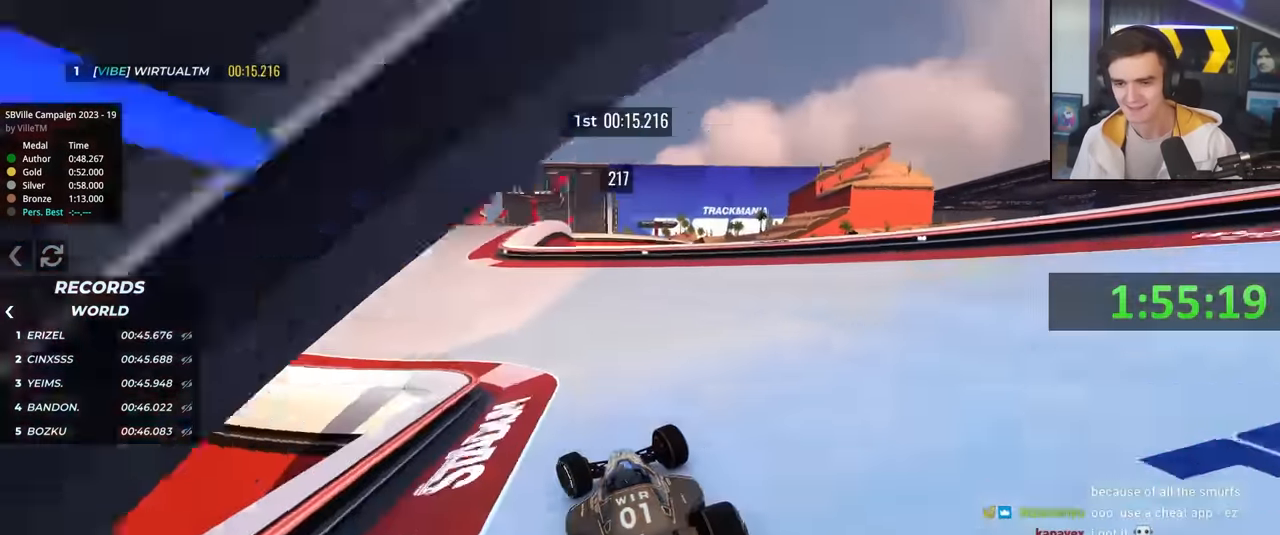
{"keys": ["right", "up"], "events": [[33, "left", "up"], [166, "left", "down"], [316, "left", "up"], [450, "right", "down"]]}
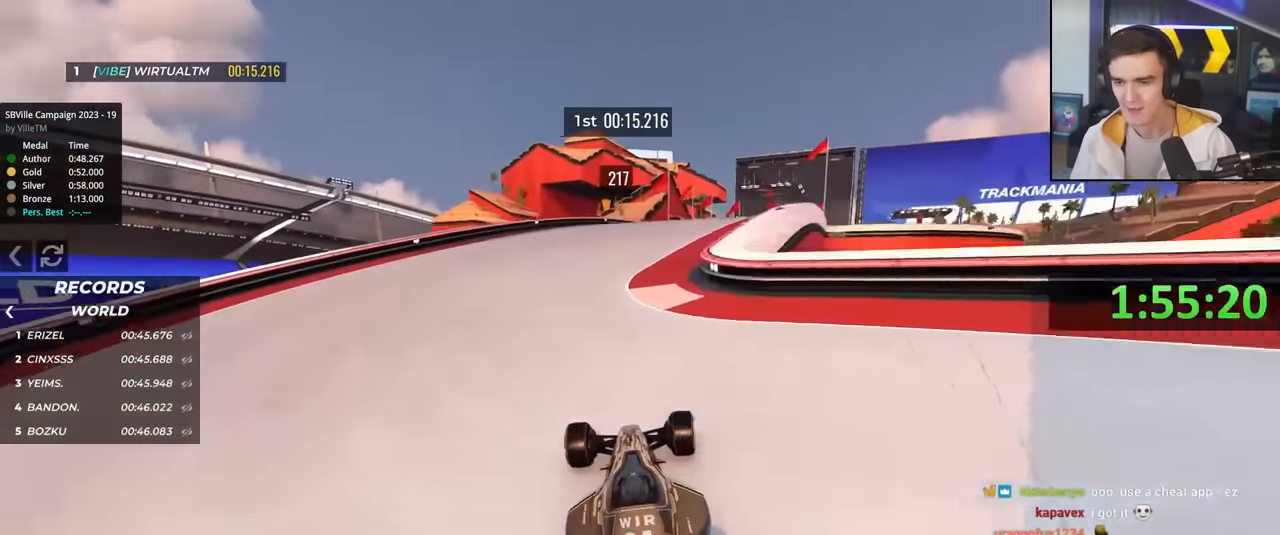
{"keys": ["right", "up"], "events": [[183, "right", "up"], [383, "right", "down"]]}
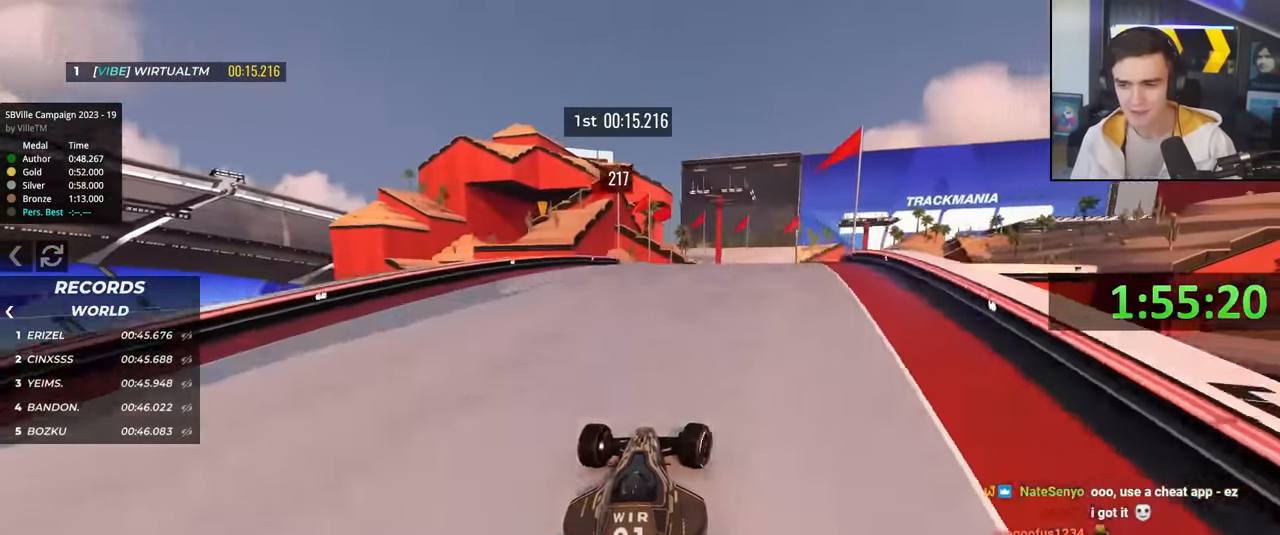
{"keys": ["right", "up"], "events": [[16, "right", "up"], [250, "right", "down"]]}
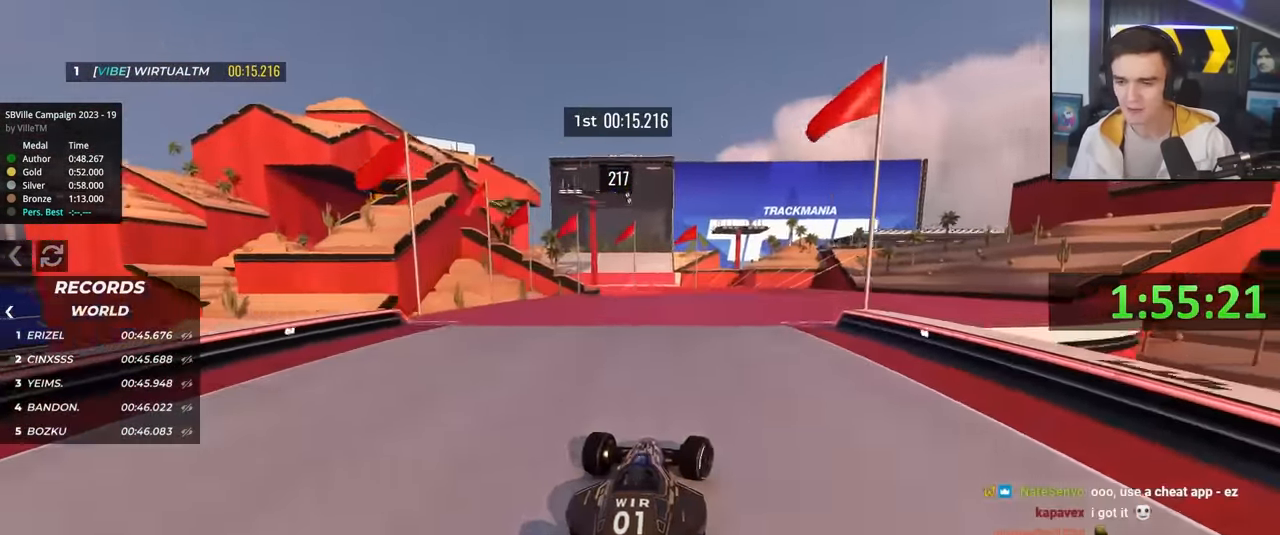
{"keys": ["up"], "events": [[216, "right", "up"]]}
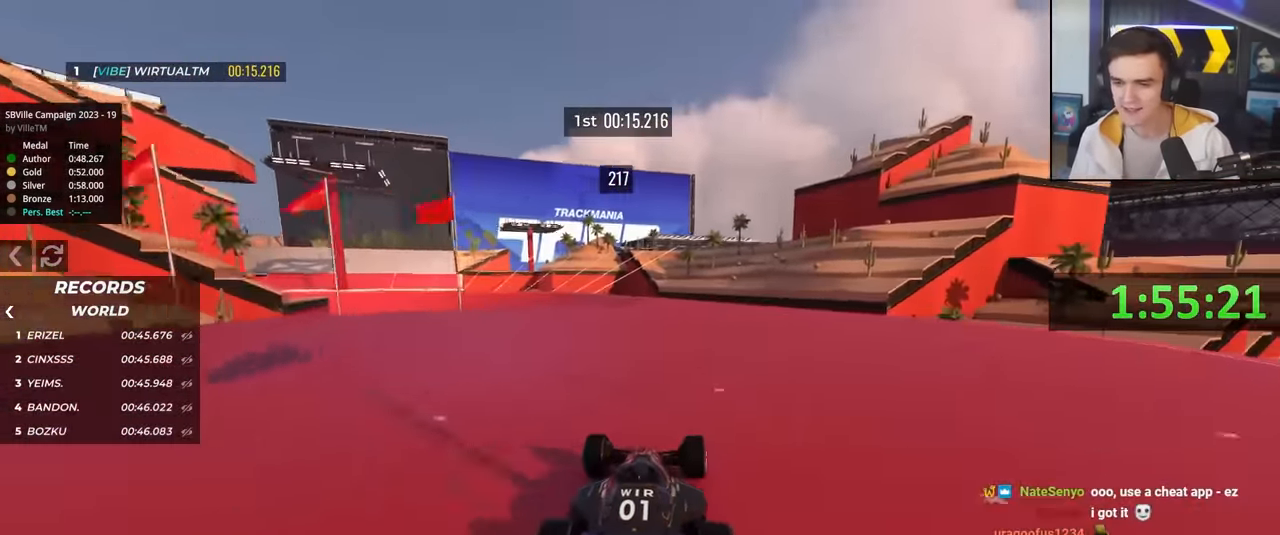
{"keys": ["up"], "events": [[100, "right", "down"], [133, "right", "up"], [233, "left", "down"], [466, "left", "up"]]}
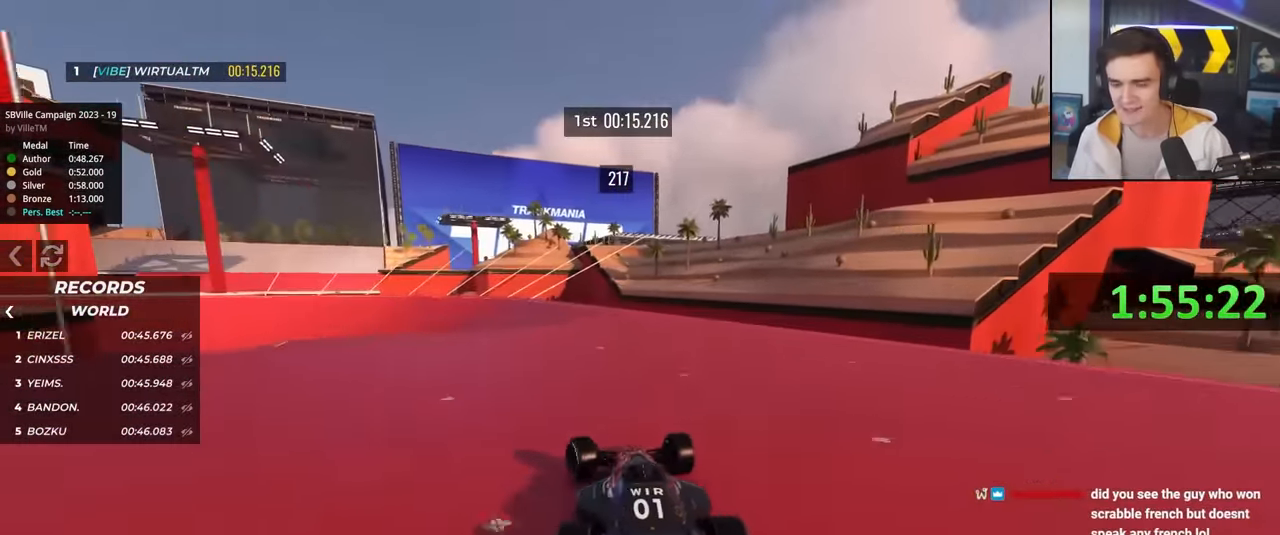
{"keys": ["up"], "events": [[116, "left", "down"], [433, "left", "up"]]}
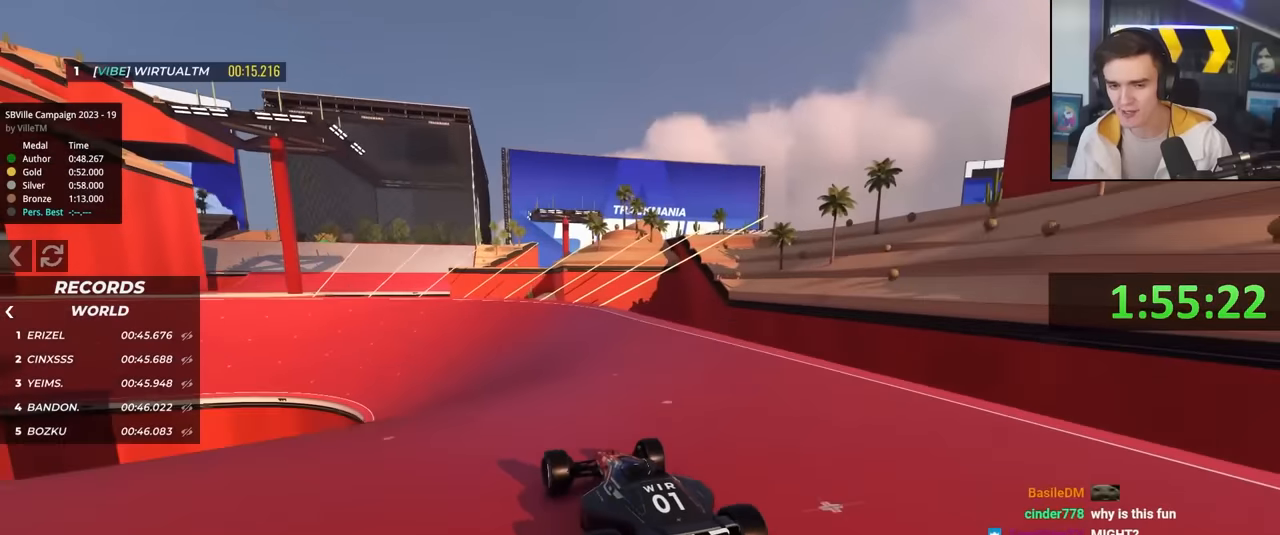
{"keys": ["left", "up"], "events": [[83, "left", "down"], [266, "left", "up"], [500, "left", "down"]]}
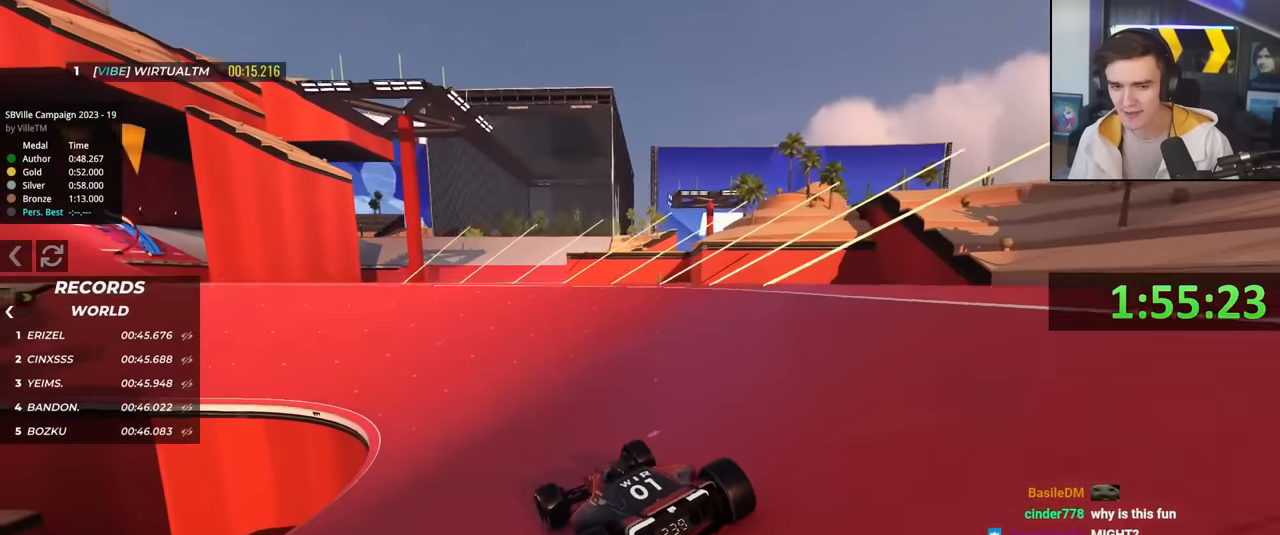
{"keys": ["up"], "events": [[100, "left", "up"], [283, "left", "down"], [466, "left", "up"]]}
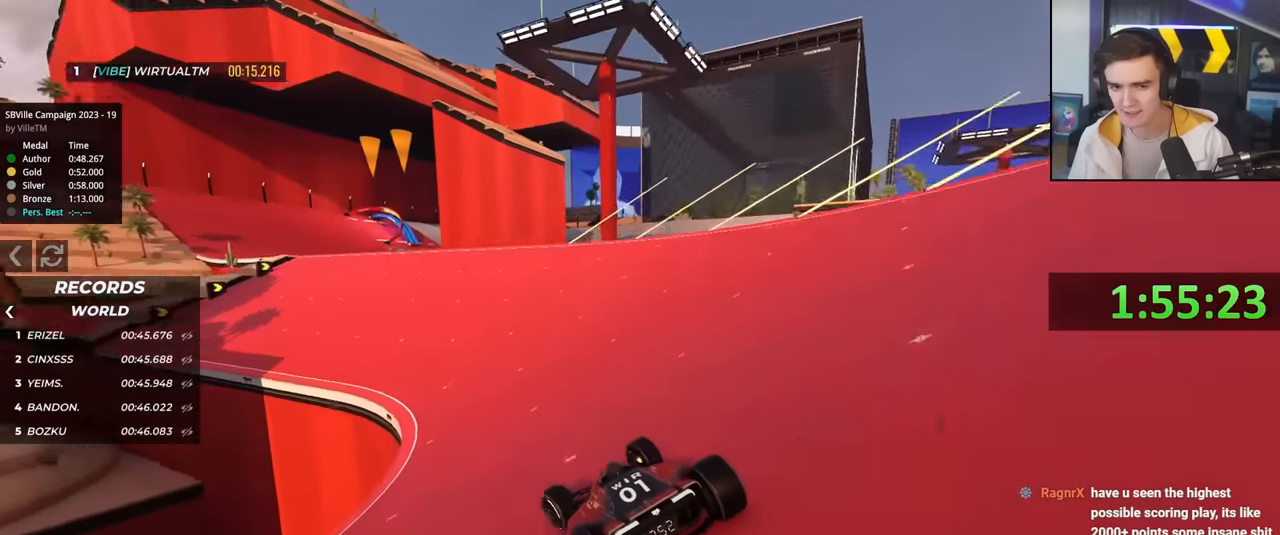
{"keys": ["left", "up"], "events": [[66, "right", "down"], [200, "right", "up"], [350, "left", "down"]]}
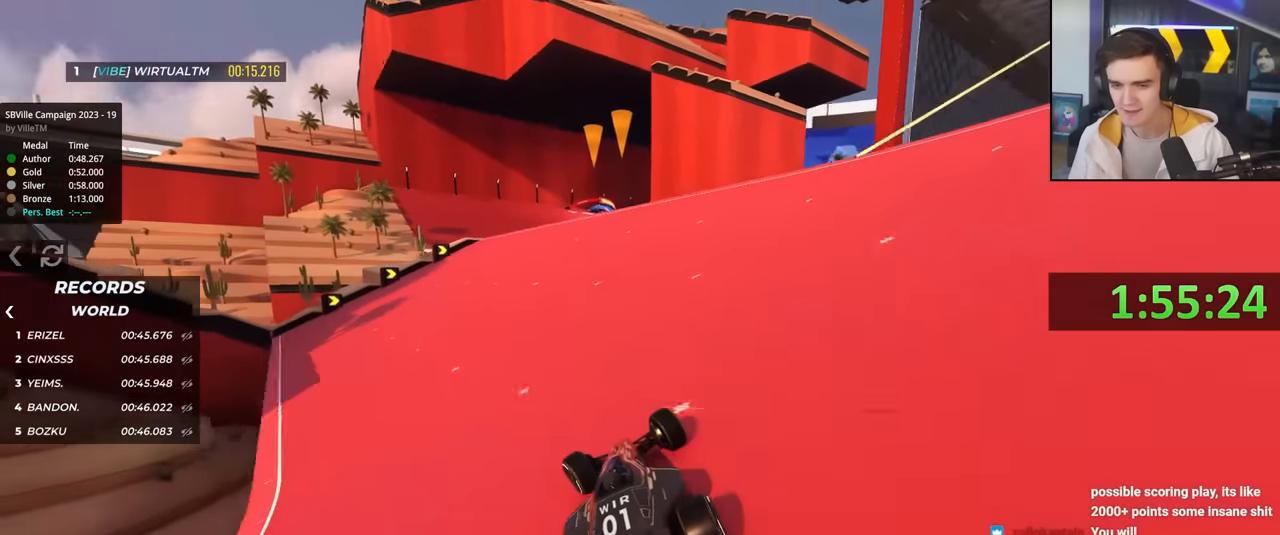
{"keys": ["left", "up"], "events": [[83, "left", "up"], [116, "right", "down"], [266, "right", "up"], [366, "left", "down"]]}
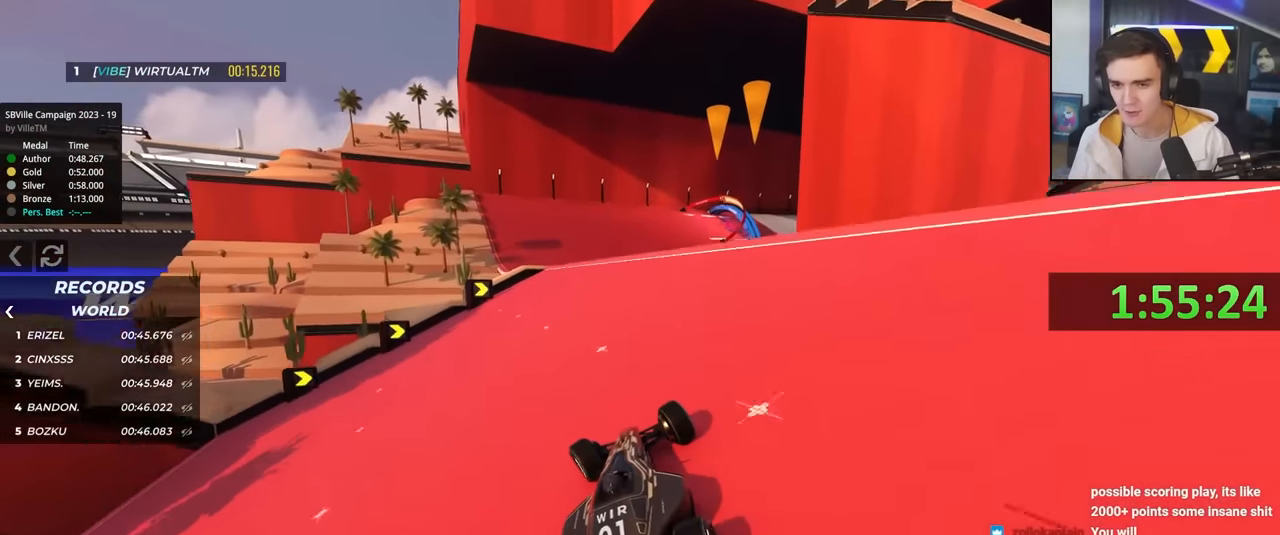
{"keys": ["right", "up"], "events": [[183, "left", "up"], [333, "right", "down"]]}
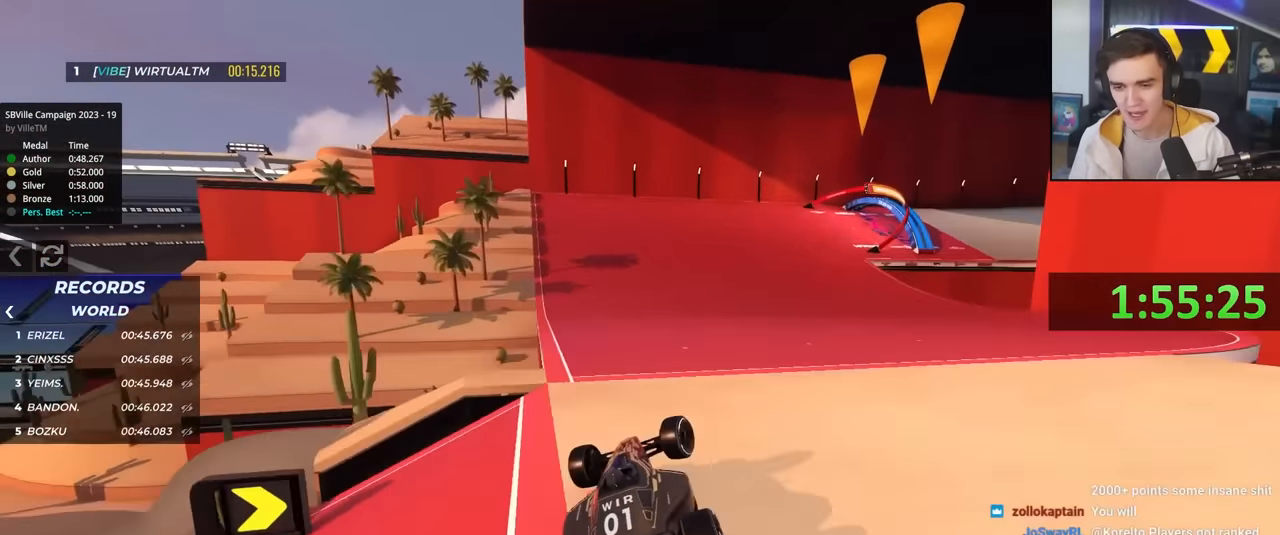
{"keys": ["right", "up"], "events": []}
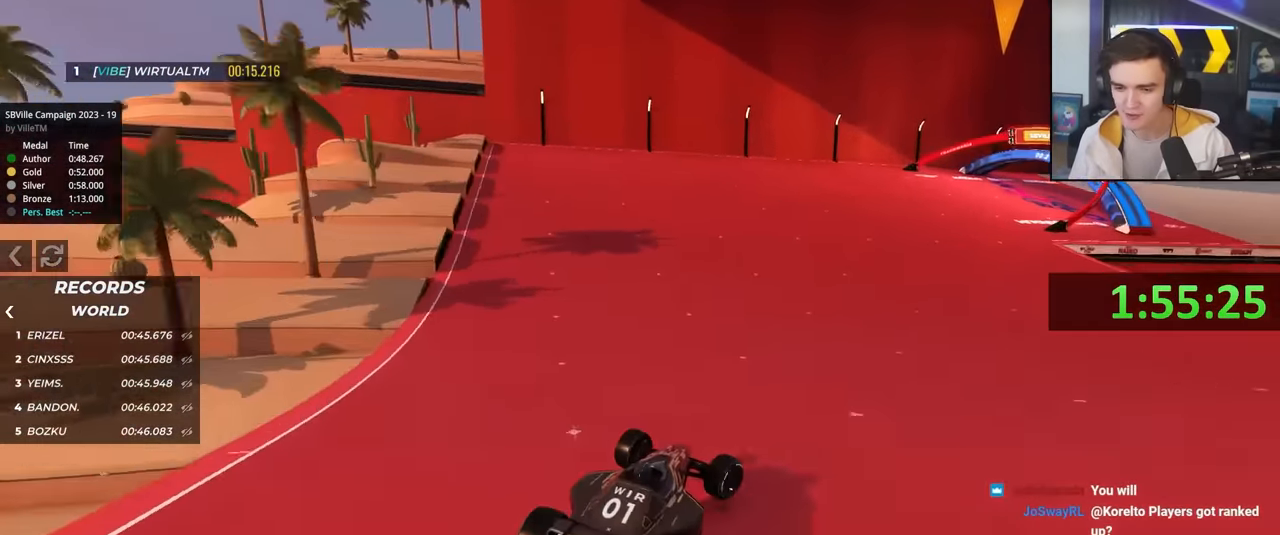
{"keys": ["up"], "events": [[450, "right", "up"]]}
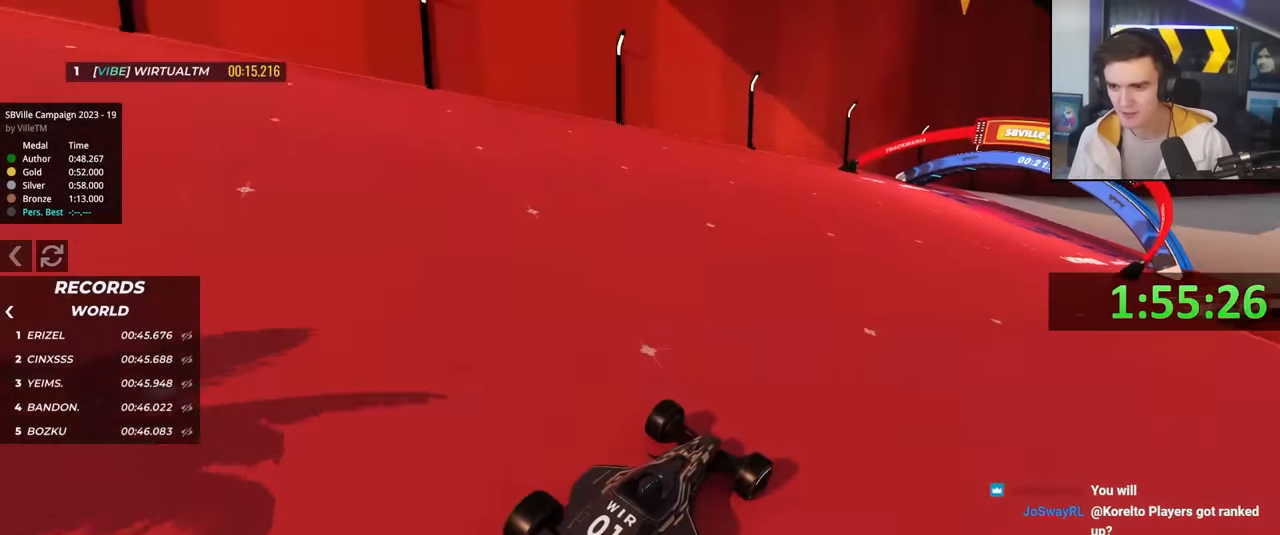
{"keys": ["up"], "events": []}
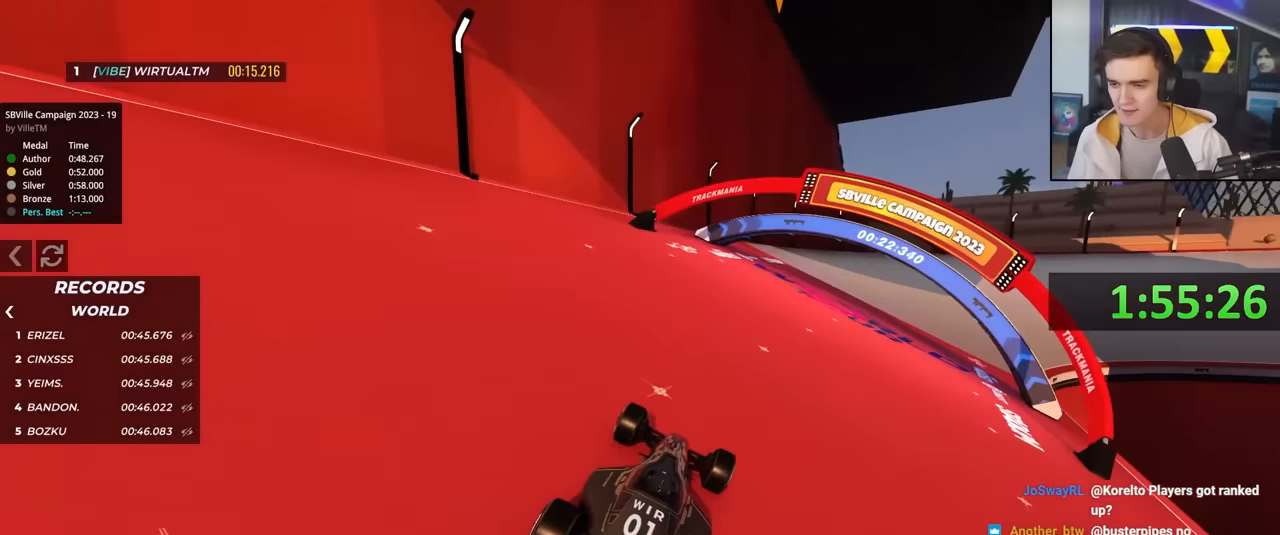
{"keys": ["right", "up"], "events": [[16, "right", "down"], [150, "right", "up"], [383, "right", "down"]]}
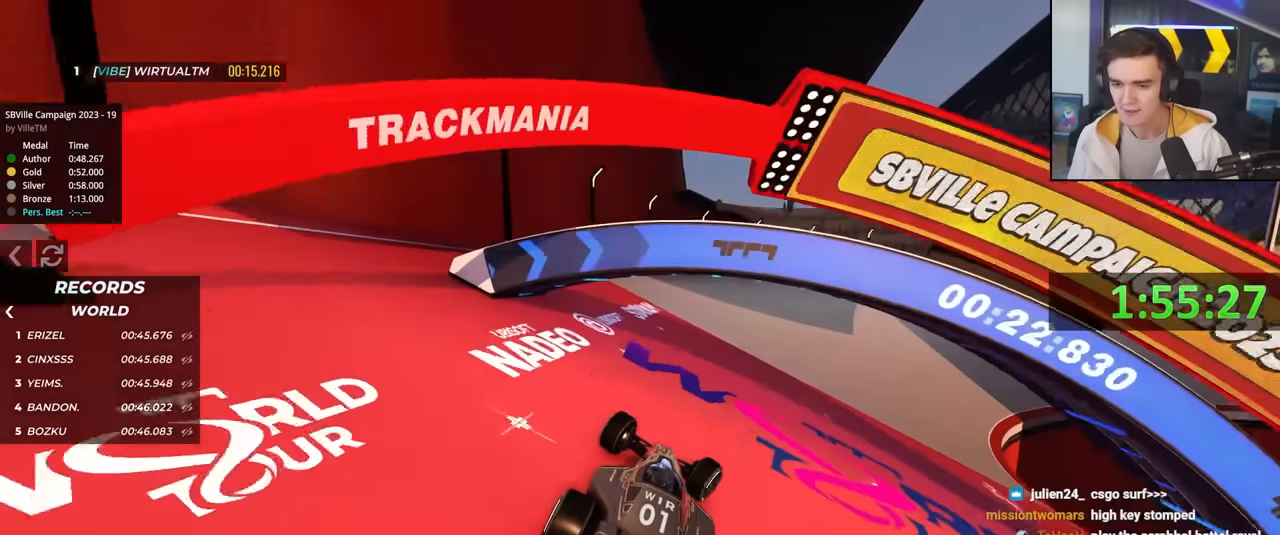
{"keys": ["right", "up"], "events": [[33, "right", "up"], [166, "right", "down"], [366, "right", "up"], [400, "right", "down"]]}
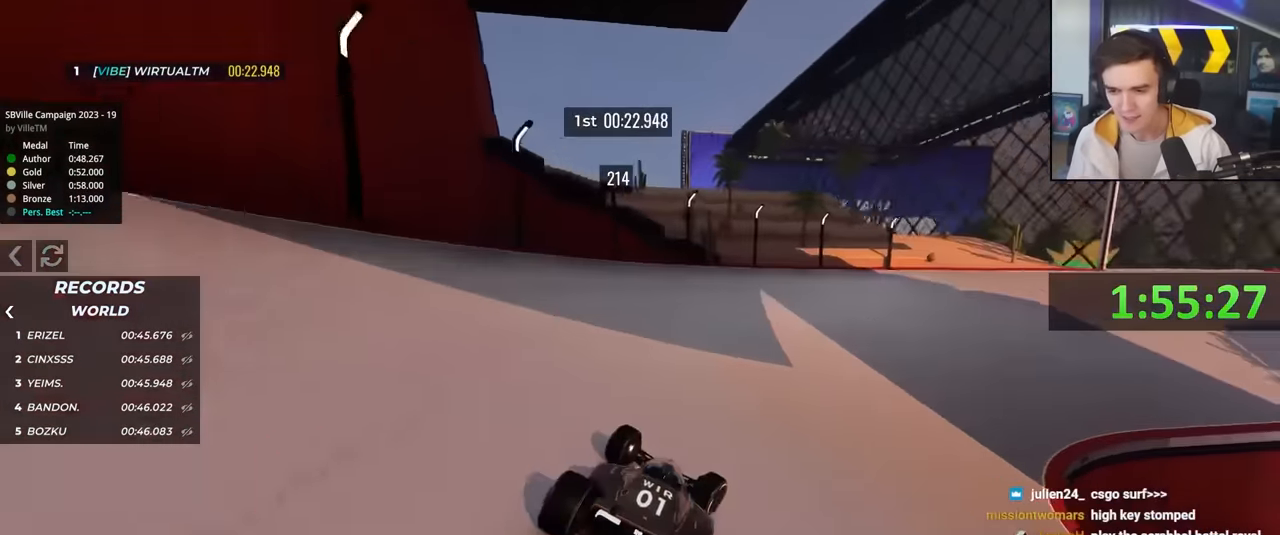
{"keys": ["right", "up"], "events": []}
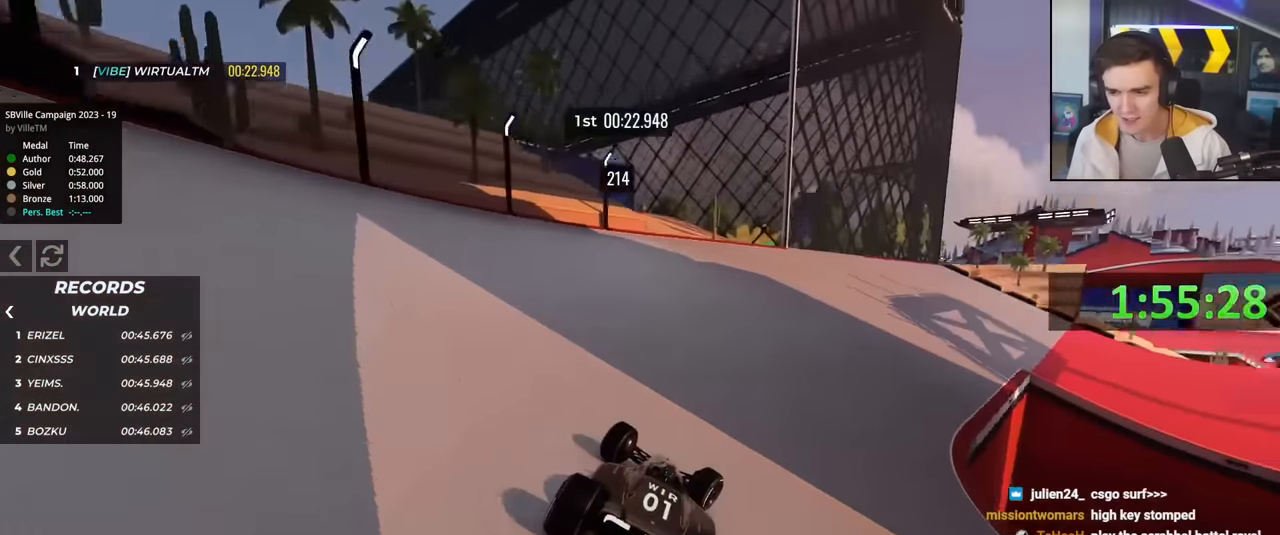
{"keys": ["right", "up"], "events": []}
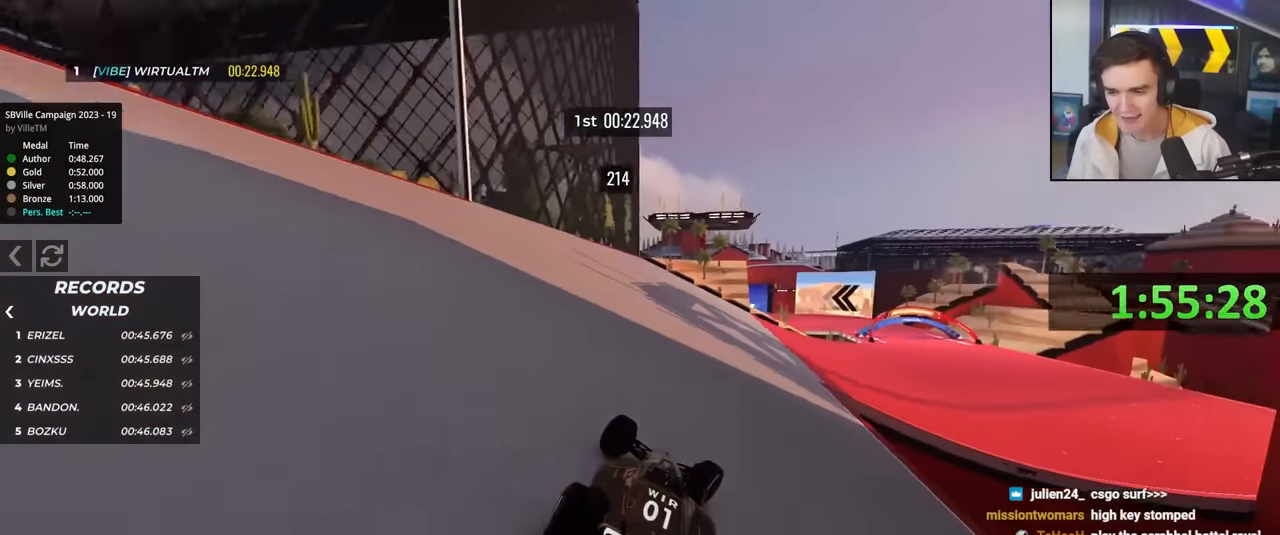
{"keys": ["right", "up"], "events": []}
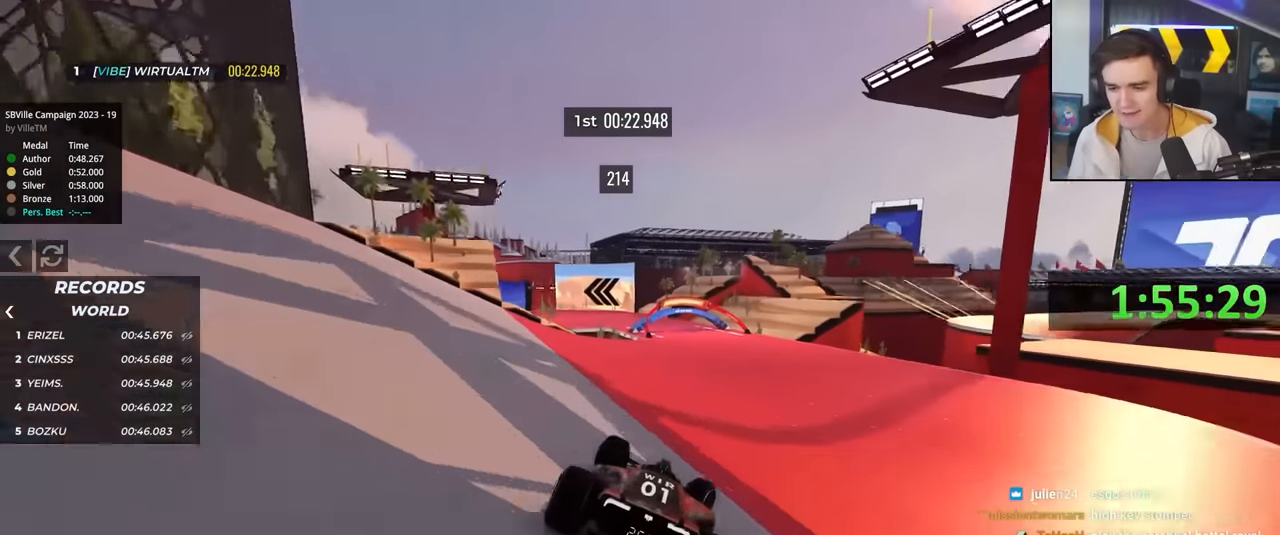
{"keys": ["left", "up"], "events": [[50, "right", "up"], [133, "left", "down"], [333, "left", "up"], [466, "left", "down"]]}
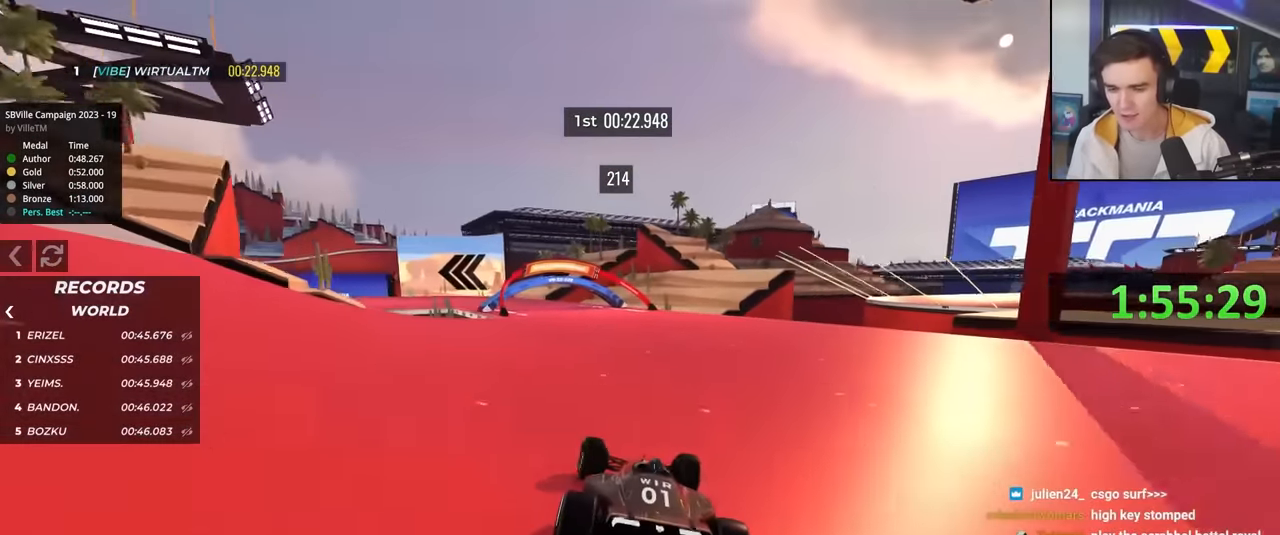
{"keys": ["left", "up"], "events": []}
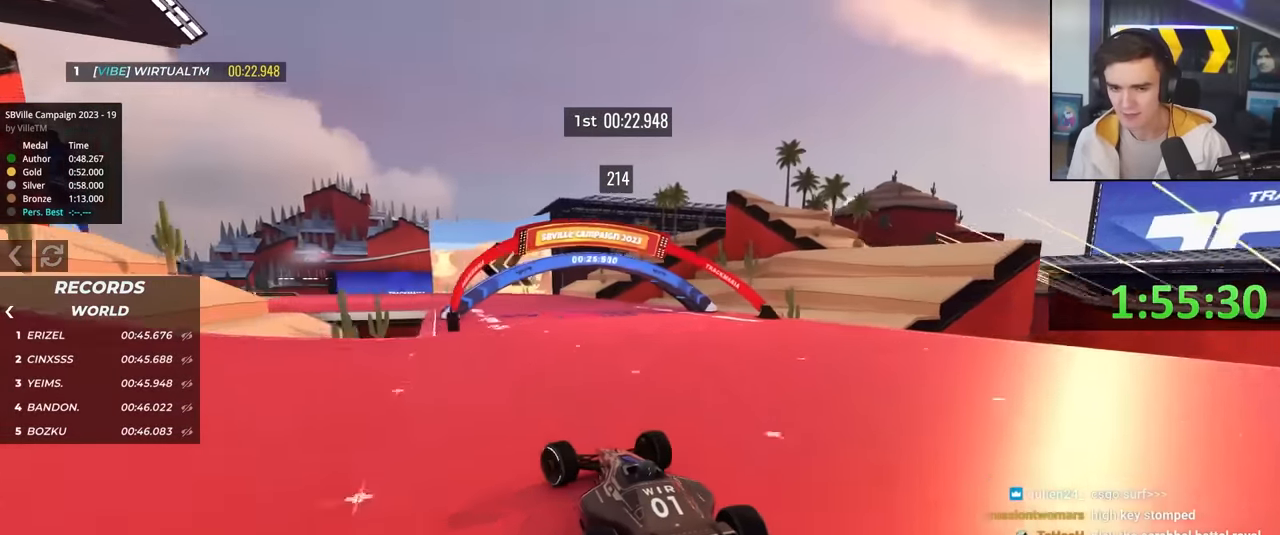
{"keys": ["left", "up"], "events": [[83, "left", "up"], [266, "left", "down"]]}
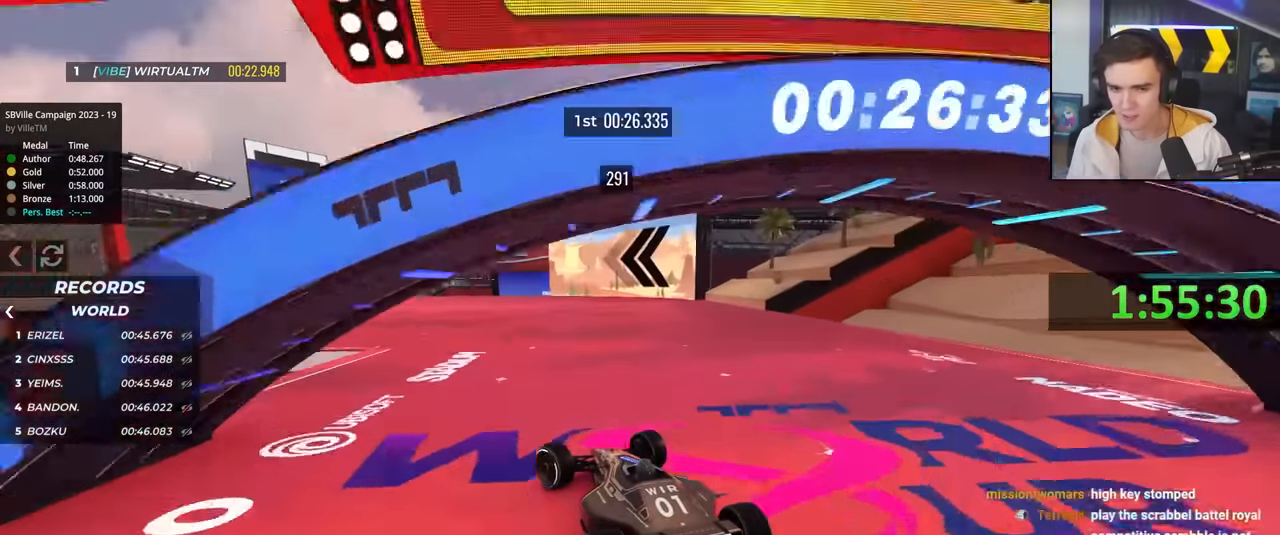
{"keys": ["left", "up"], "events": [[283, "left", "up"], [416, "left", "down"]]}
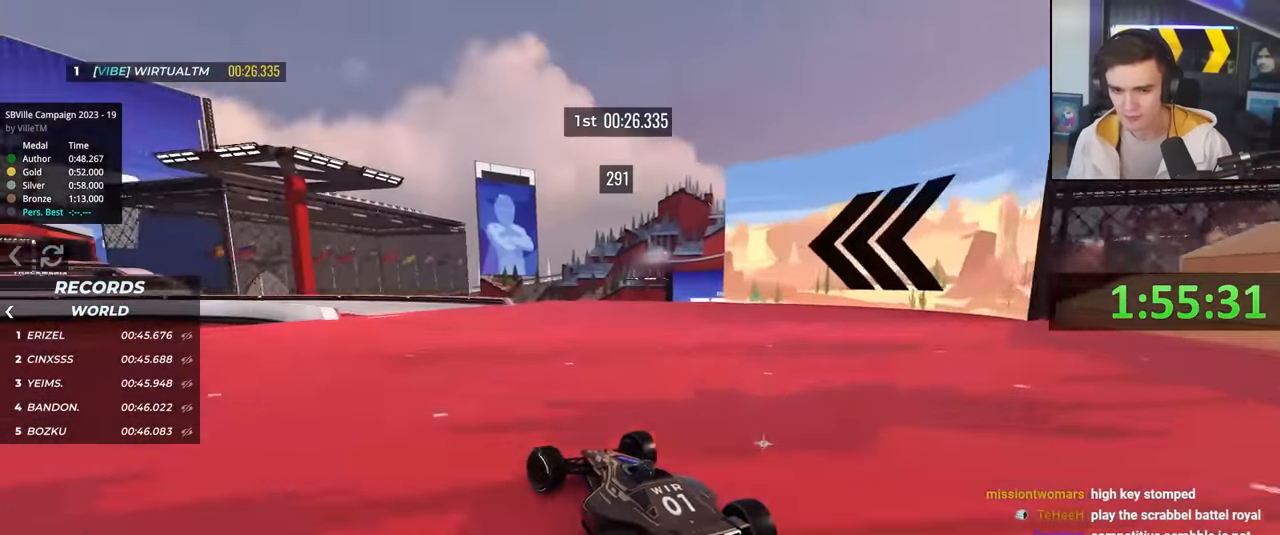
{"keys": ["up"], "events": [[200, "left", "up"], [384, "left", "down"], [434, "left", "up"]]}